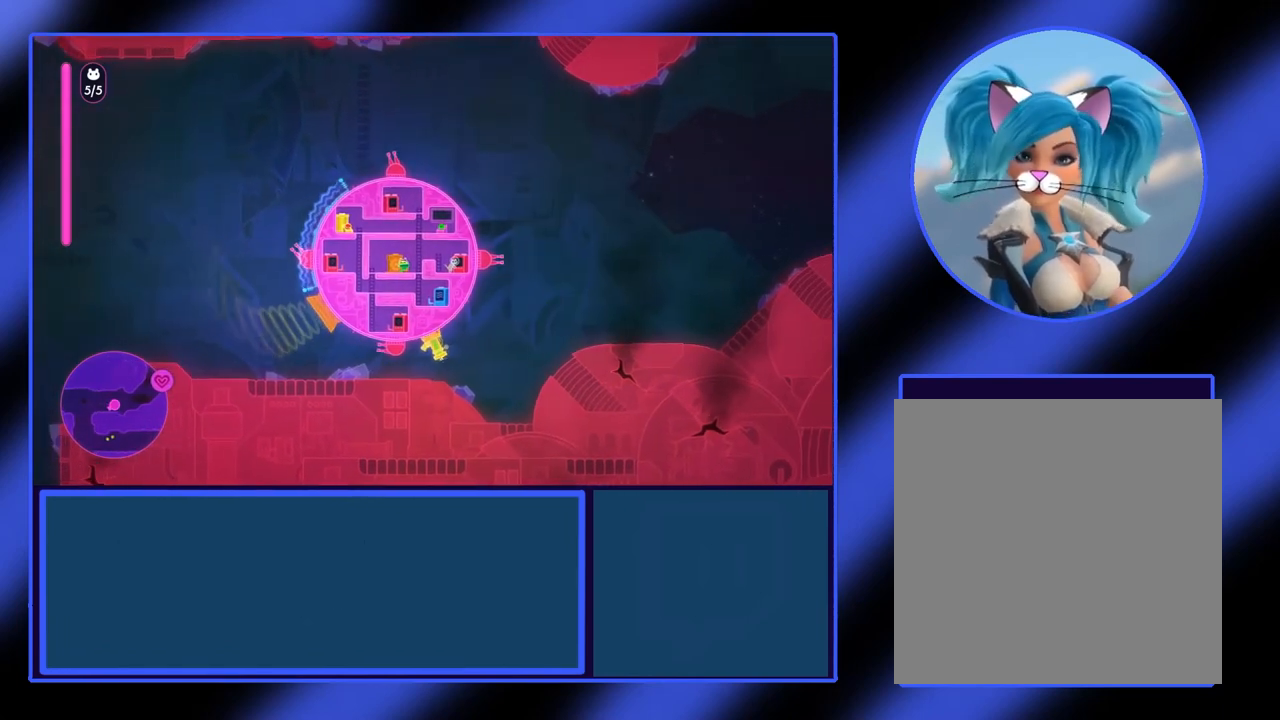
Gameplay with a controller (Xbox layout); each line is a JSON object with the inputs held at the frame after it. "events" lists button and stick changes between this image and that frame as [ms after this image, input, new state], when the widget could be followed in between. Not read: L3 R3 TOUCHPAD other_buttons right_stick.
{"buttons": [], "left_stick": "center", "events": [[267, "X", "up"]]}
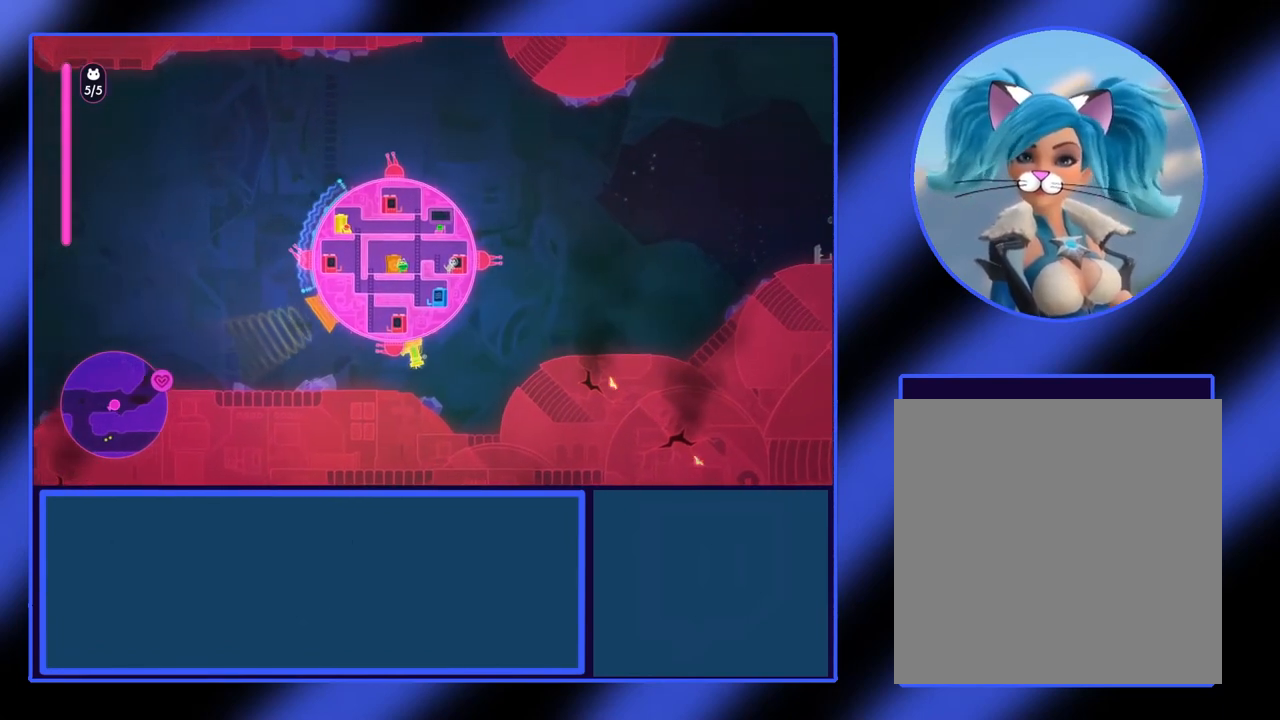
{"buttons": ["X"], "left_stick": "center", "events": [[167, "left_stick", "up"], [300, "left_stick", "center"], [500, "X", "down"]]}
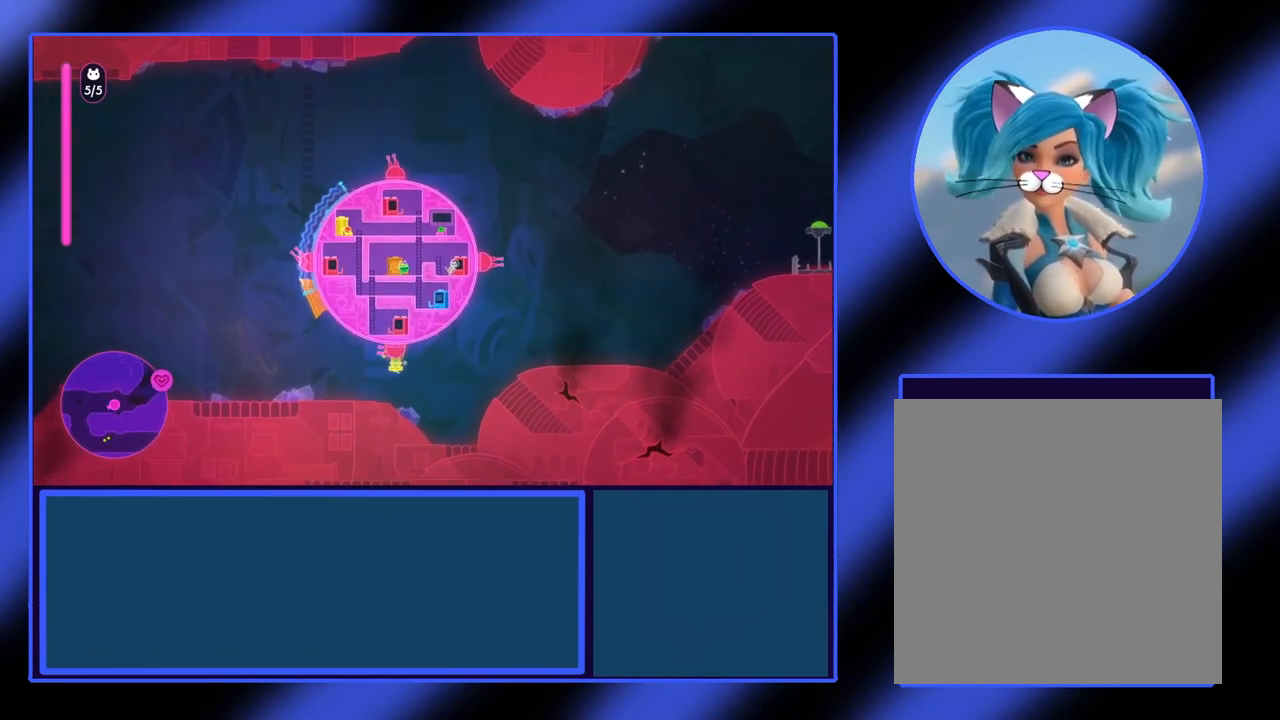
{"buttons": ["X"], "left_stick": "center", "events": [[200, "left_stick", "up"], [467, "left_stick", "center"]]}
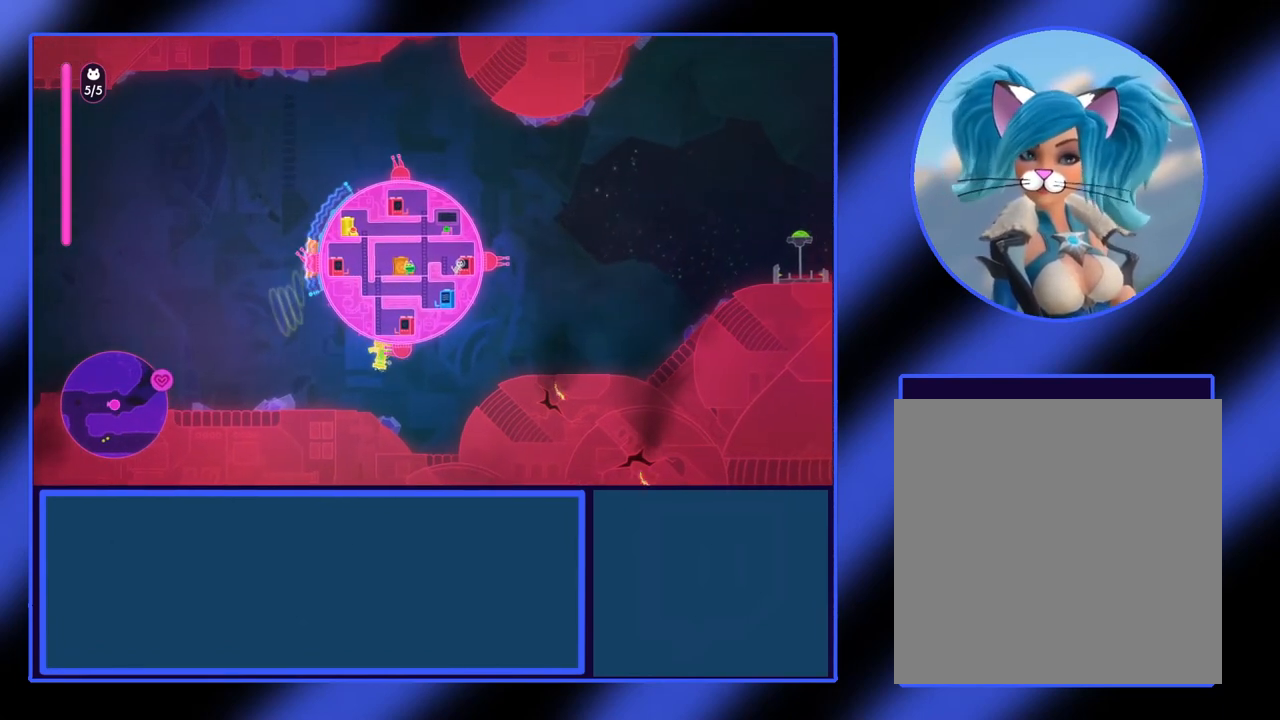
{"buttons": ["X"], "left_stick": "up-right", "events": [[300, "left_stick", "up-right"]]}
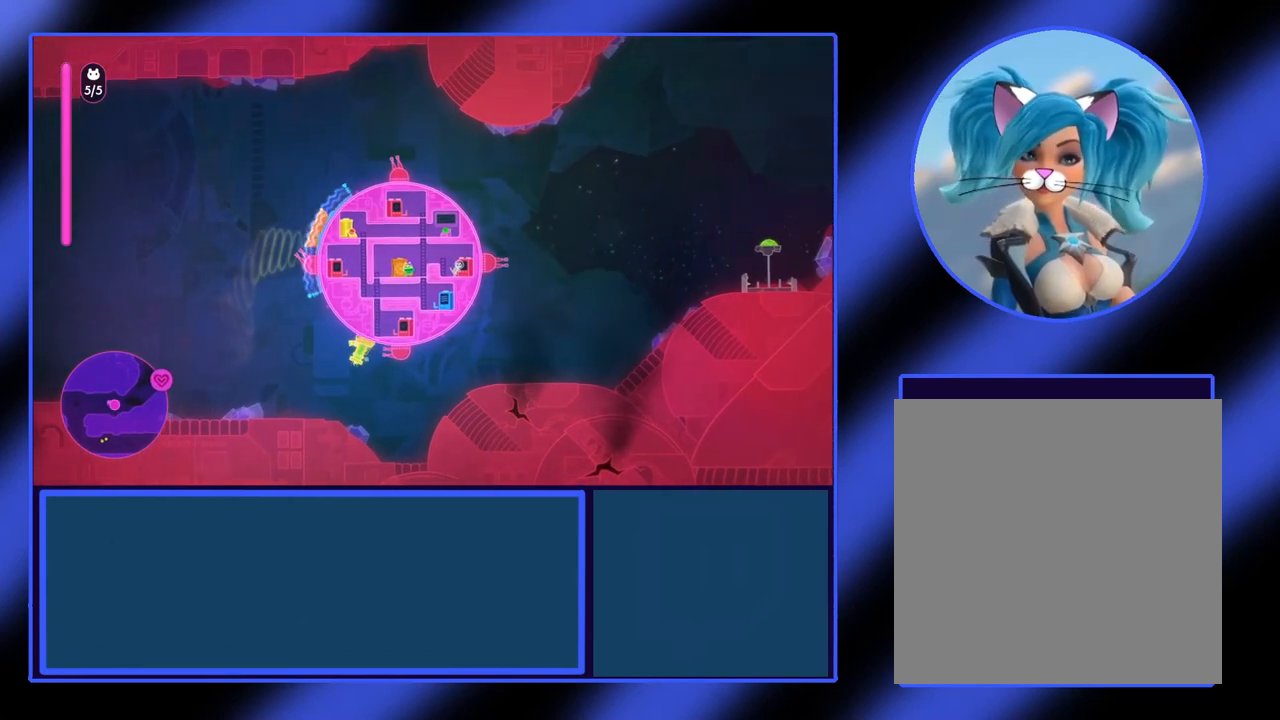
{"buttons": ["X"], "left_stick": "center", "events": [[33, "left_stick", "center"]]}
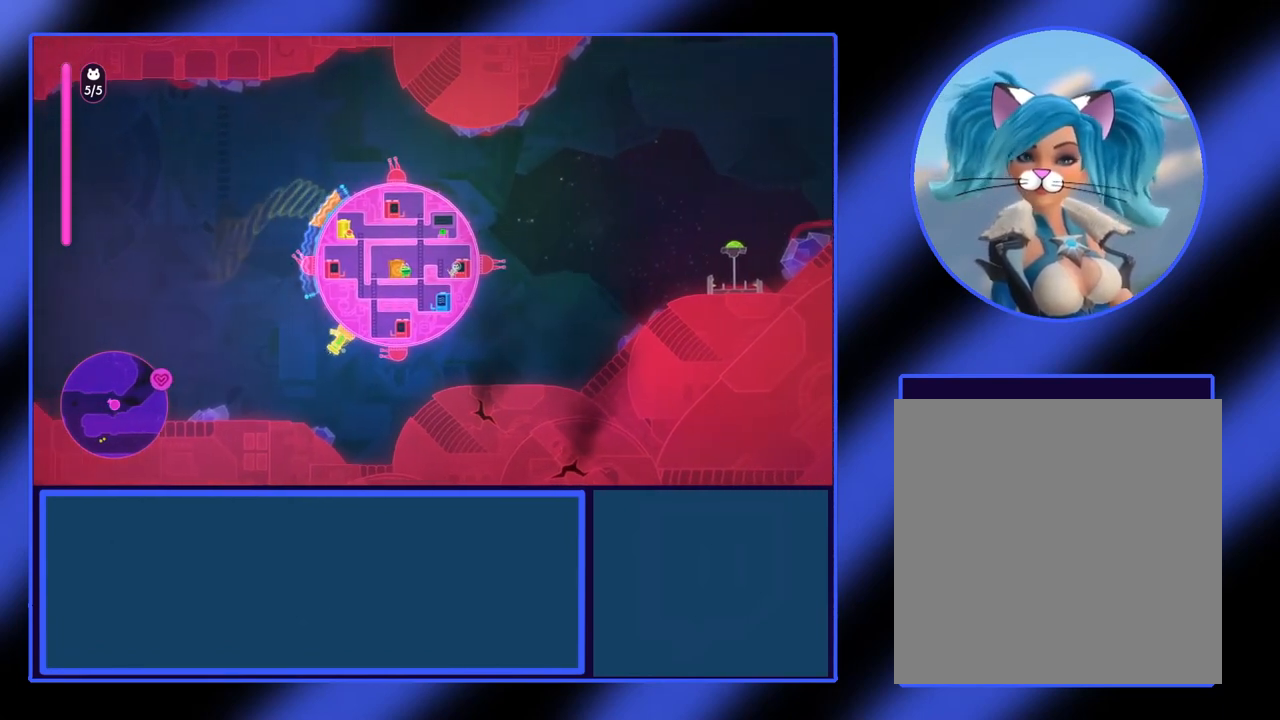
{"buttons": ["X"], "left_stick": "center", "events": [[167, "left_stick", "down"], [333, "left_stick", "center"]]}
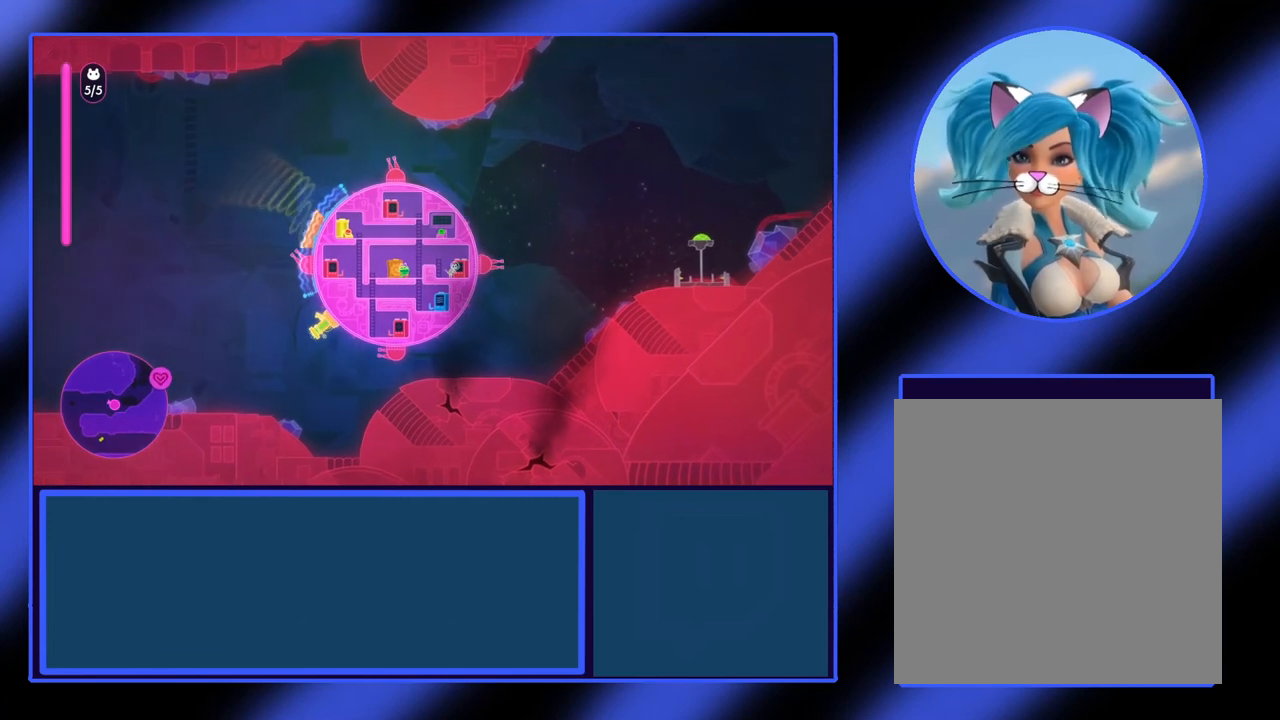
{"buttons": ["X"], "left_stick": "down", "events": [[33, "left_stick", "down"]]}
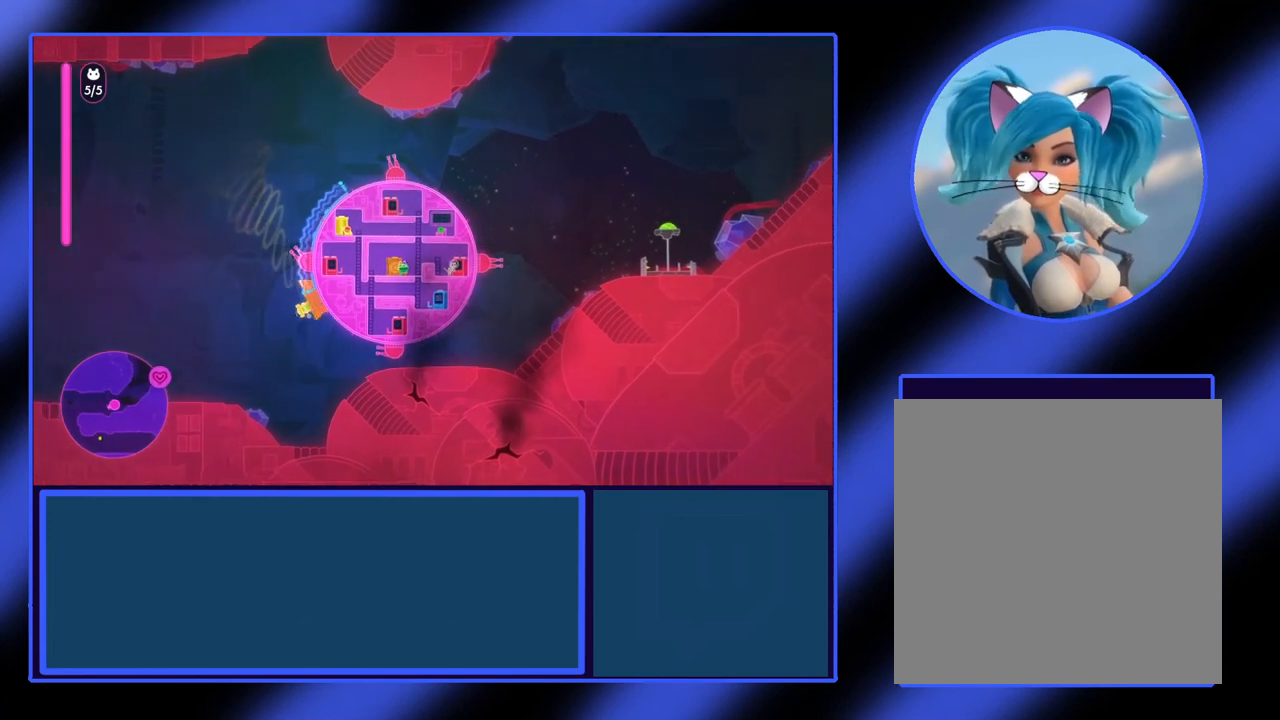
{"buttons": ["X"], "left_stick": "center", "events": [[200, "left_stick", "center"]]}
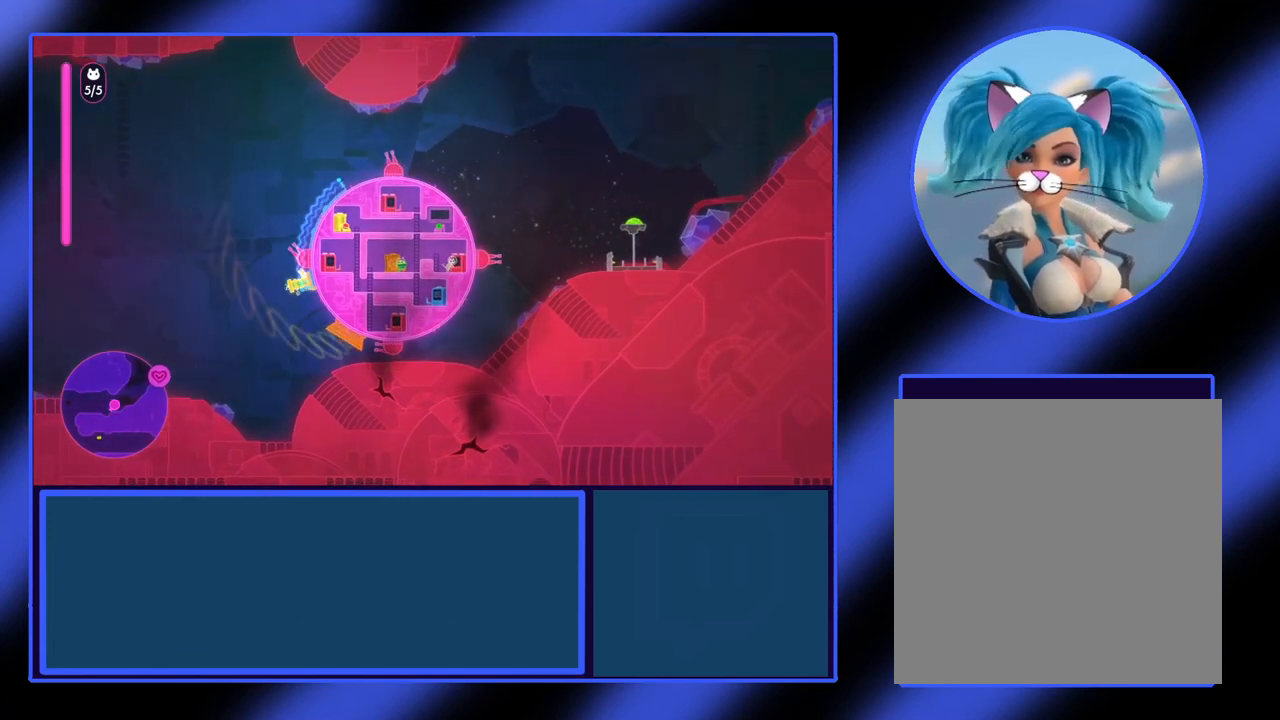
{"buttons": ["X"], "left_stick": "center", "events": []}
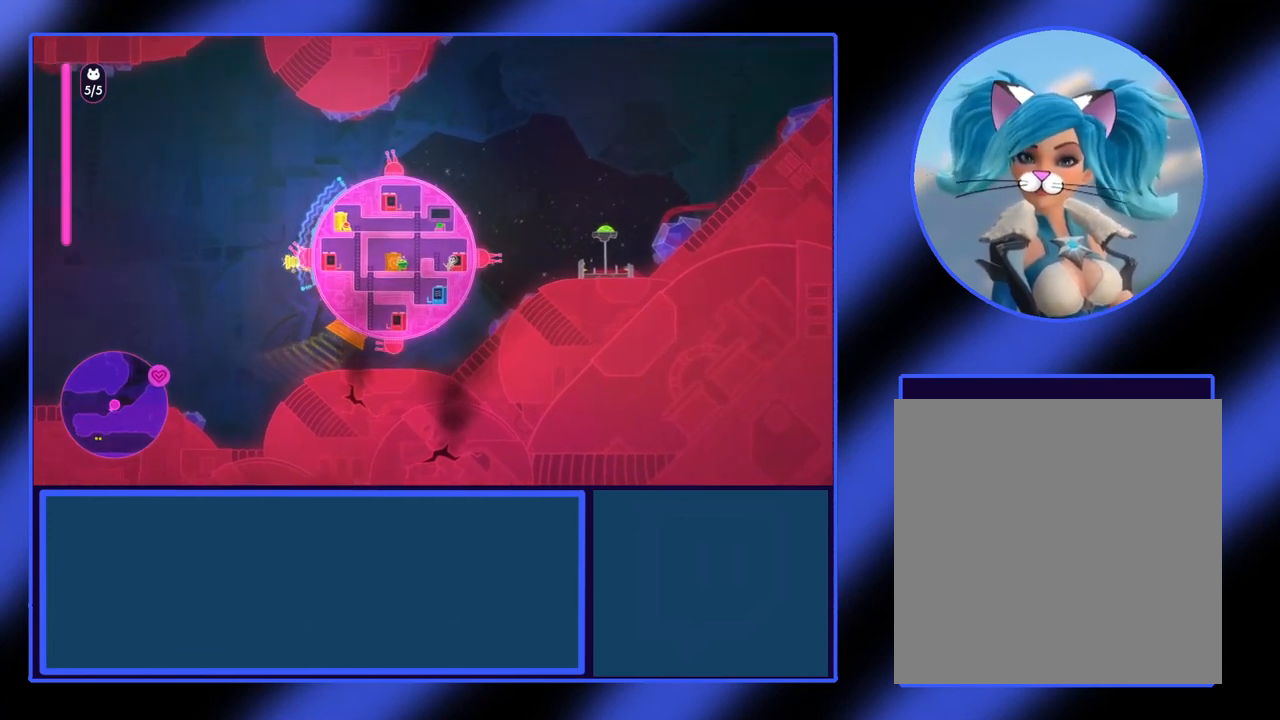
{"buttons": ["X"], "left_stick": "center", "events": [[67, "left_stick", "up-left"], [167, "left_stick", "center"]]}
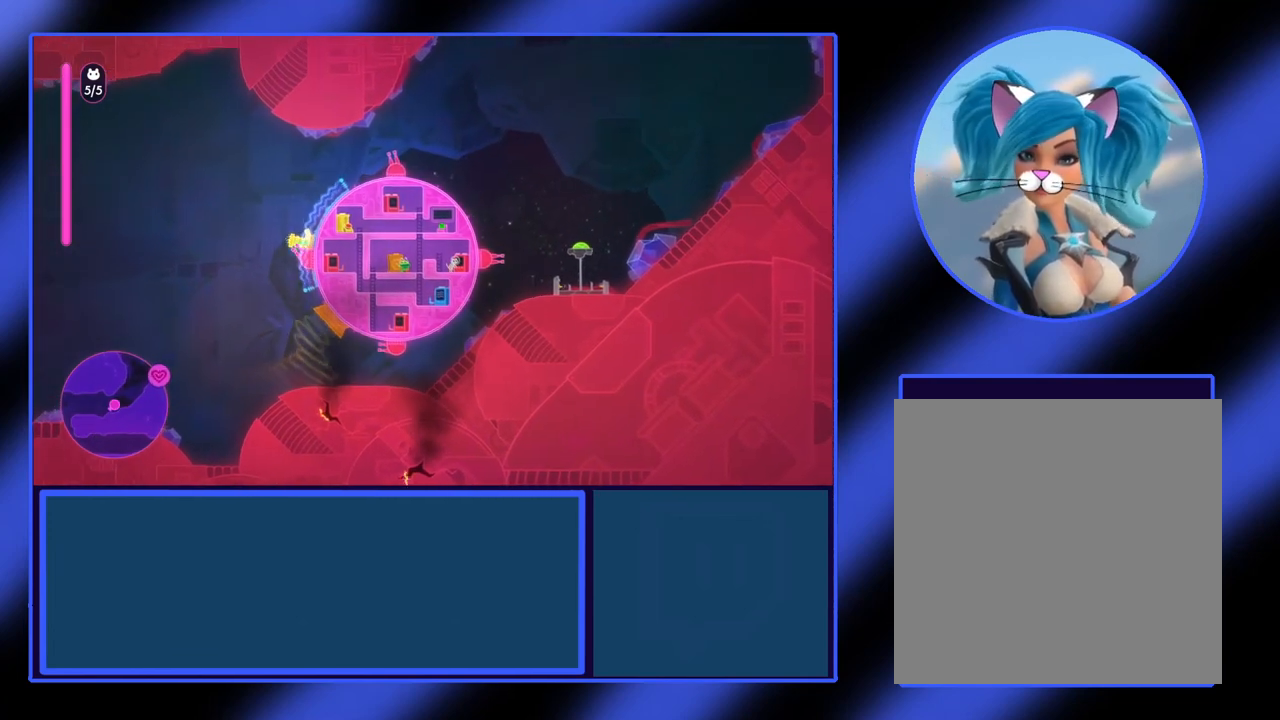
{"buttons": ["X"], "left_stick": "center", "events": [[267, "left_stick", "down"], [467, "left_stick", "center"]]}
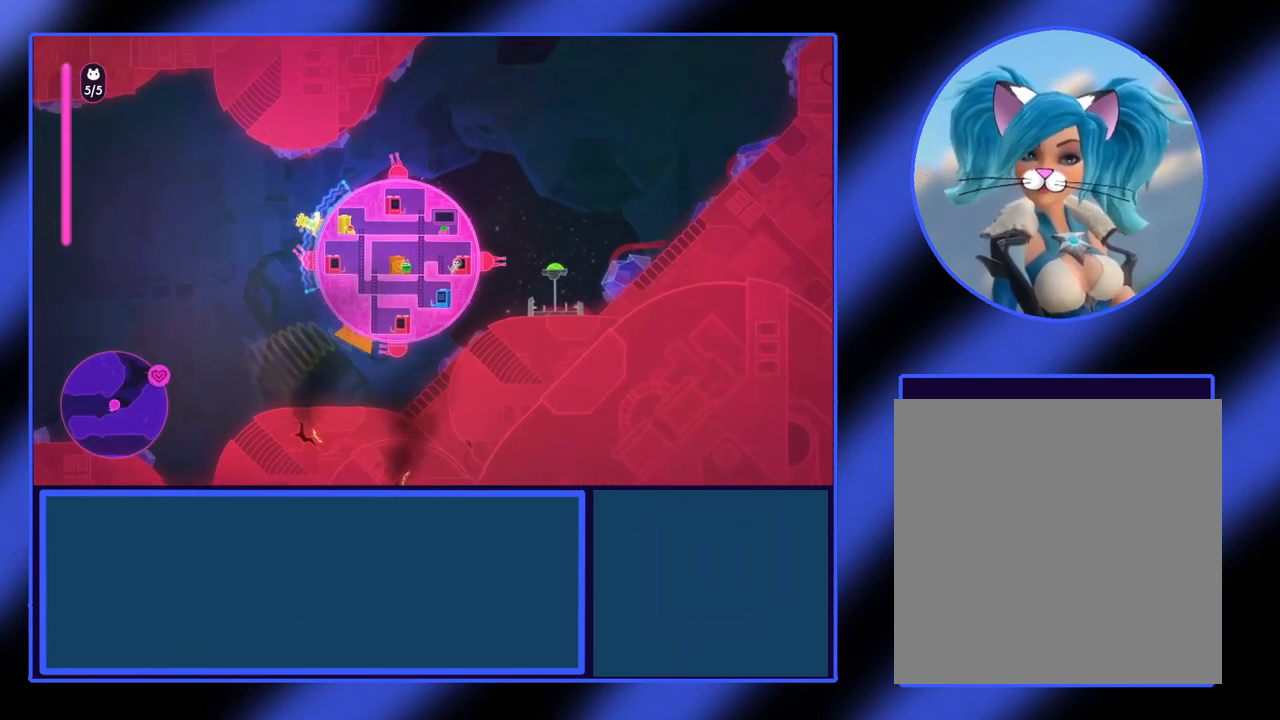
{"buttons": ["X"], "left_stick": "center", "events": []}
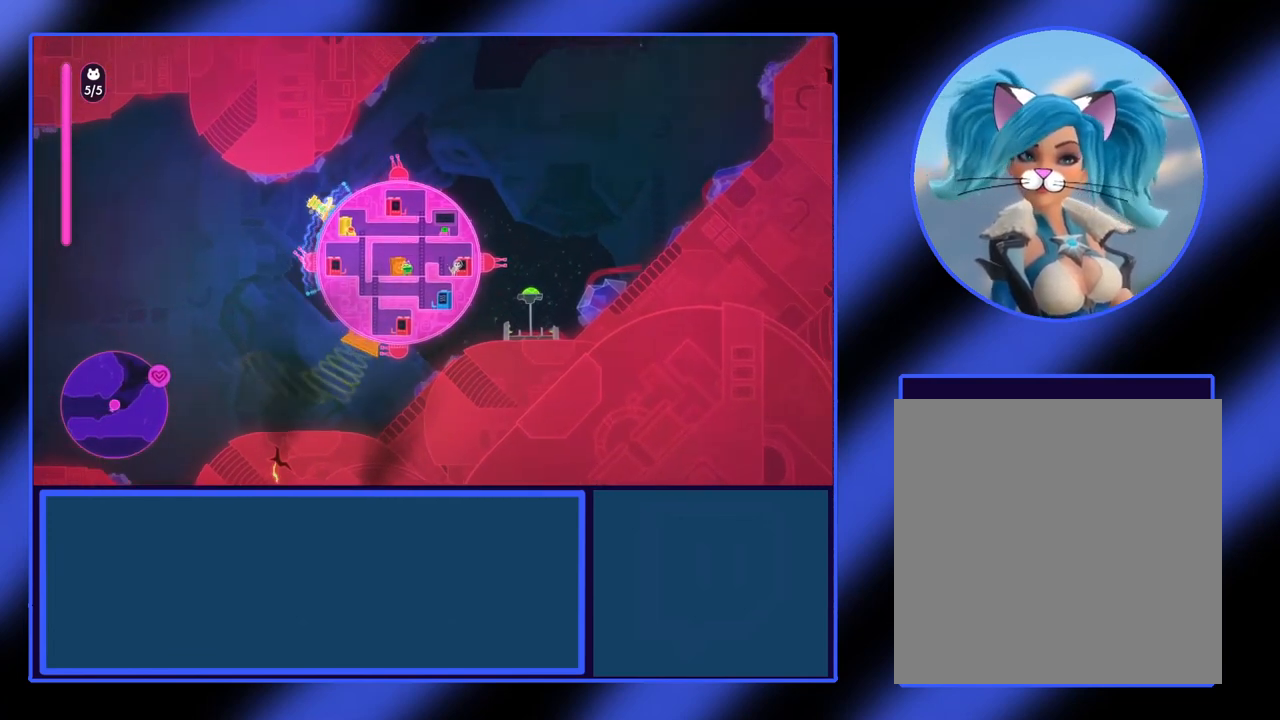
{"buttons": ["X"], "left_stick": "up", "events": [[400, "left_stick", "up"]]}
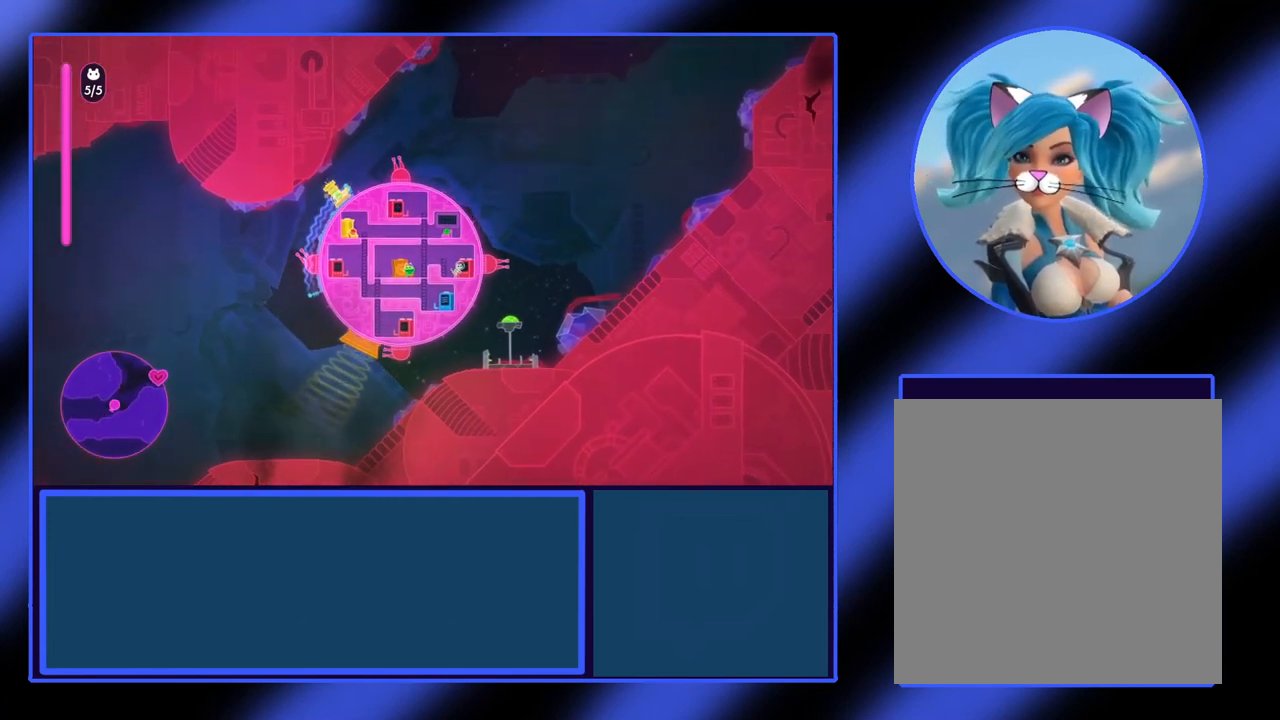
{"buttons": ["X"], "left_stick": "center", "events": [[67, "left_stick", "center"]]}
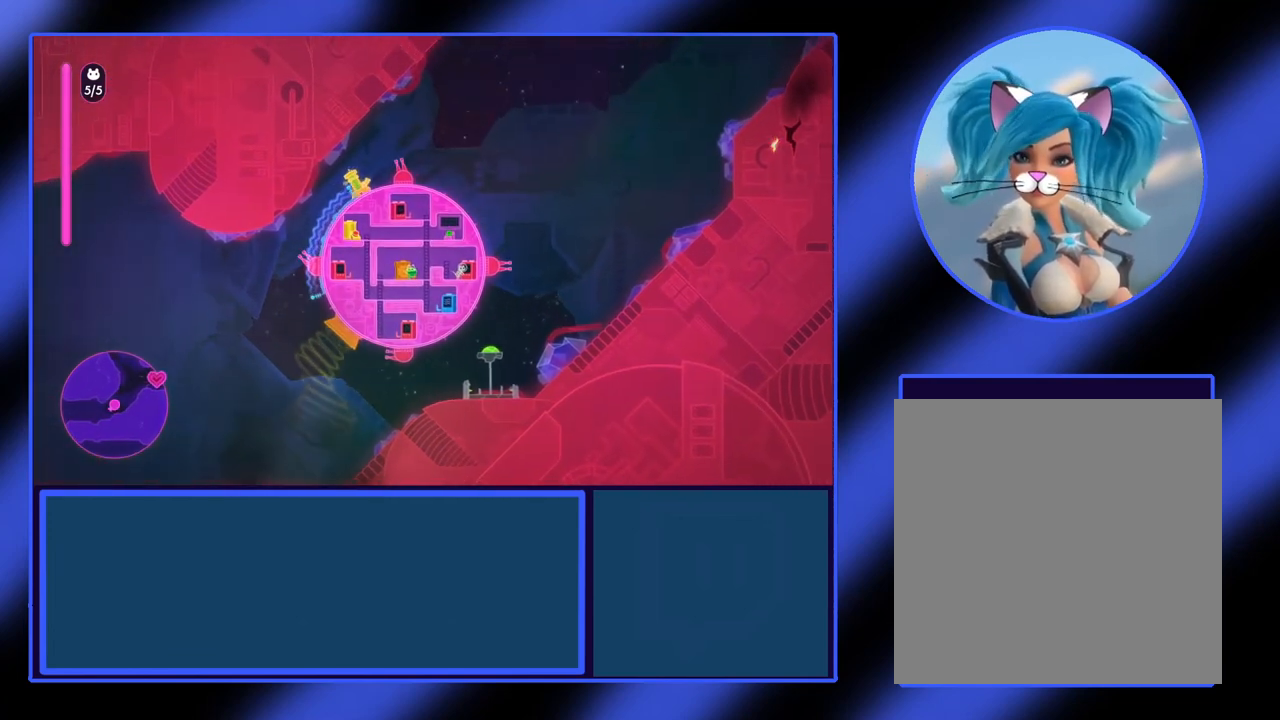
{"buttons": ["X"], "left_stick": "center", "events": [[333, "left_stick", "up"], [433, "left_stick", "center"]]}
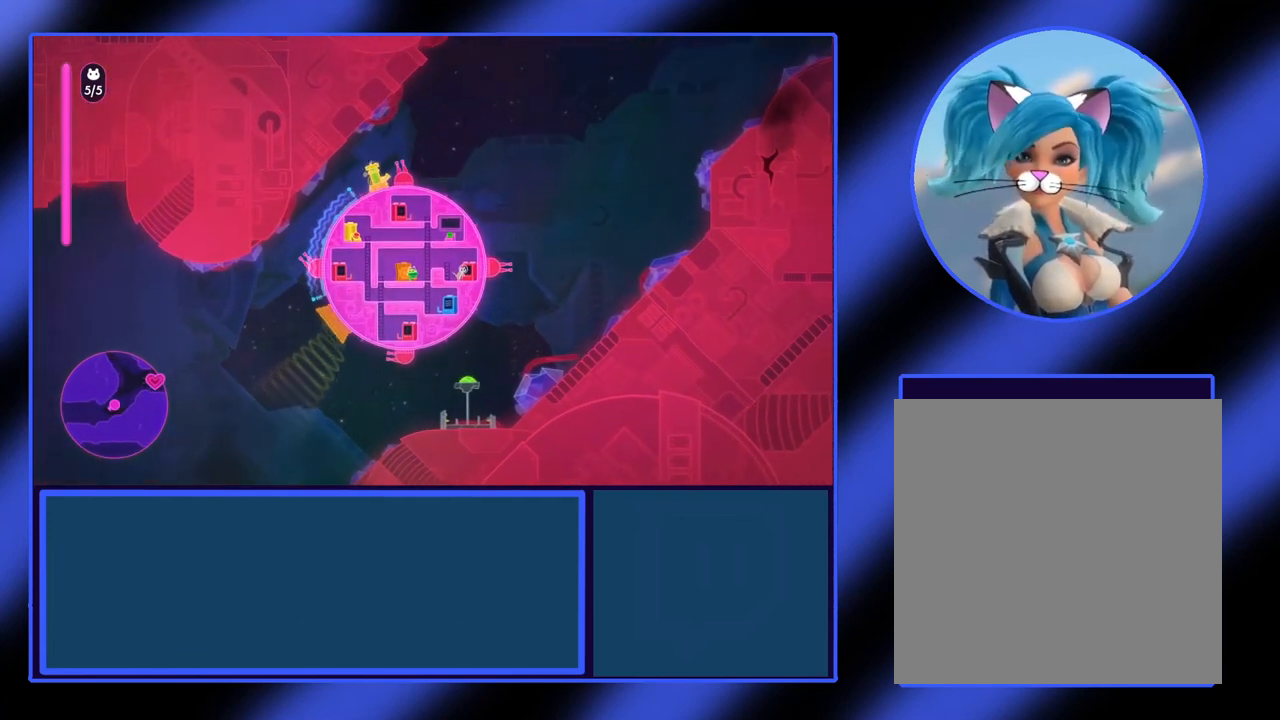
{"buttons": ["X"], "left_stick": "center", "events": []}
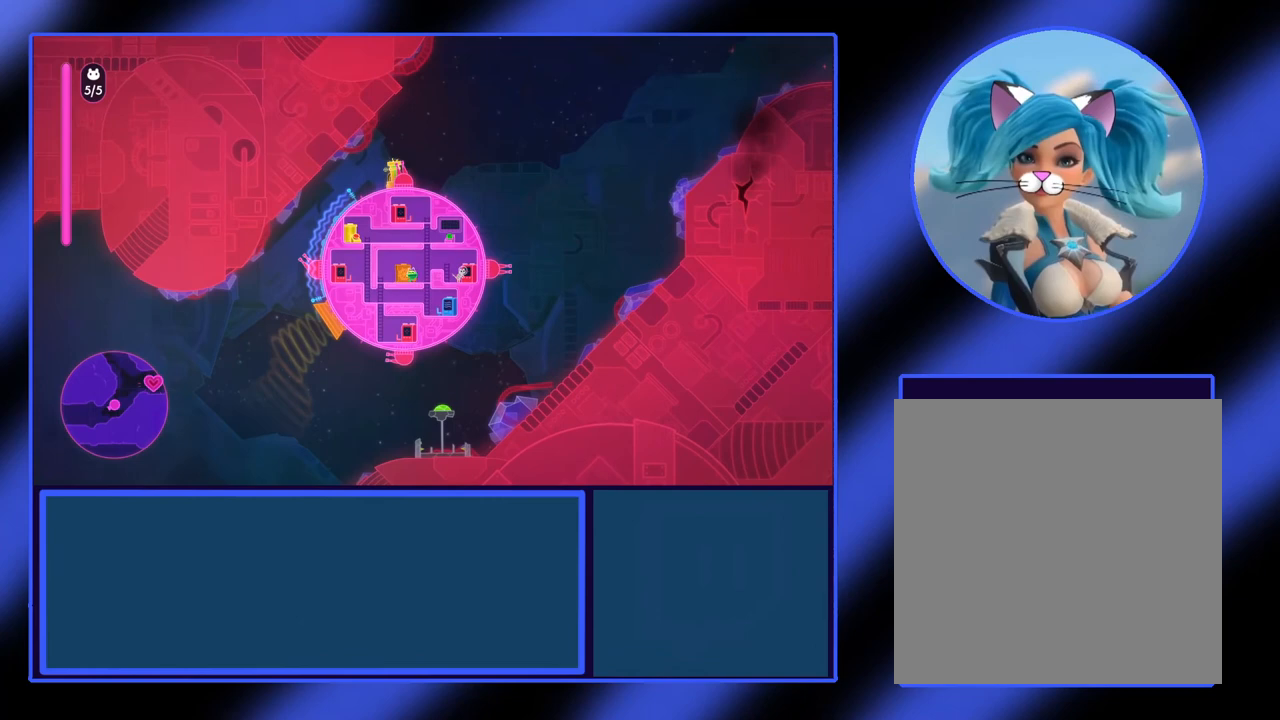
{"buttons": ["X"], "left_stick": "center", "events": []}
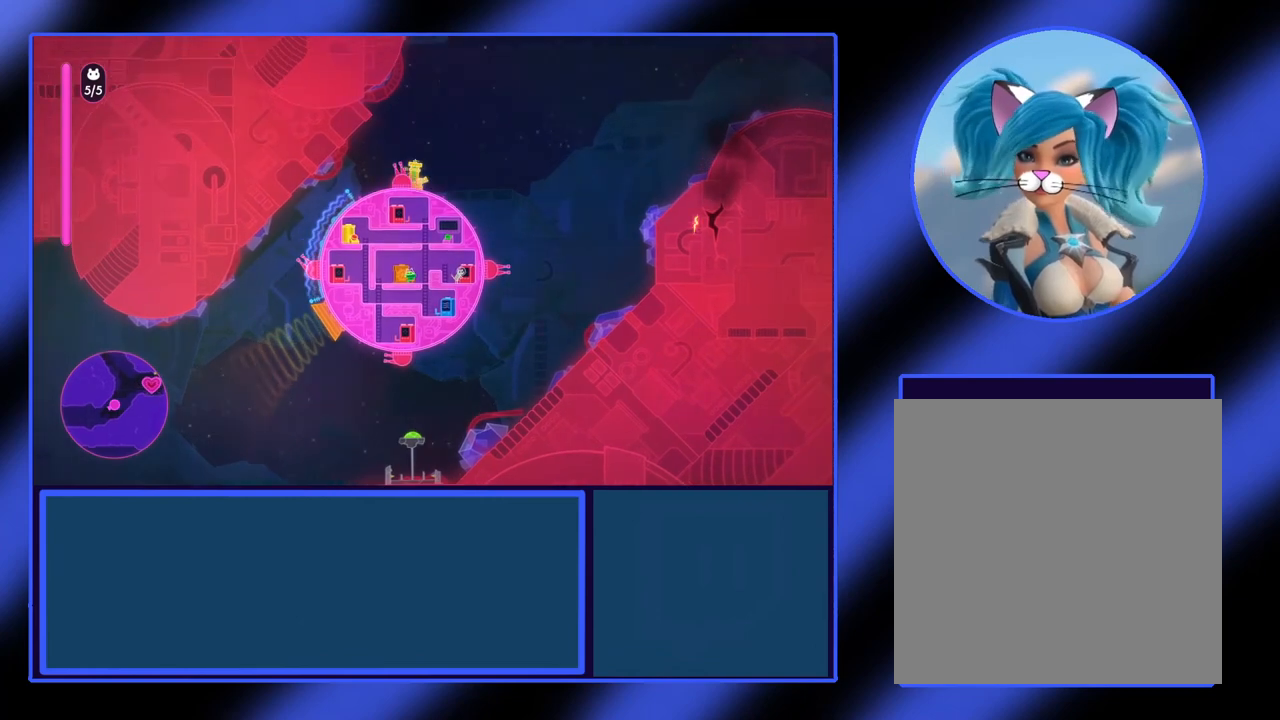
{"buttons": ["X"], "left_stick": "center", "events": []}
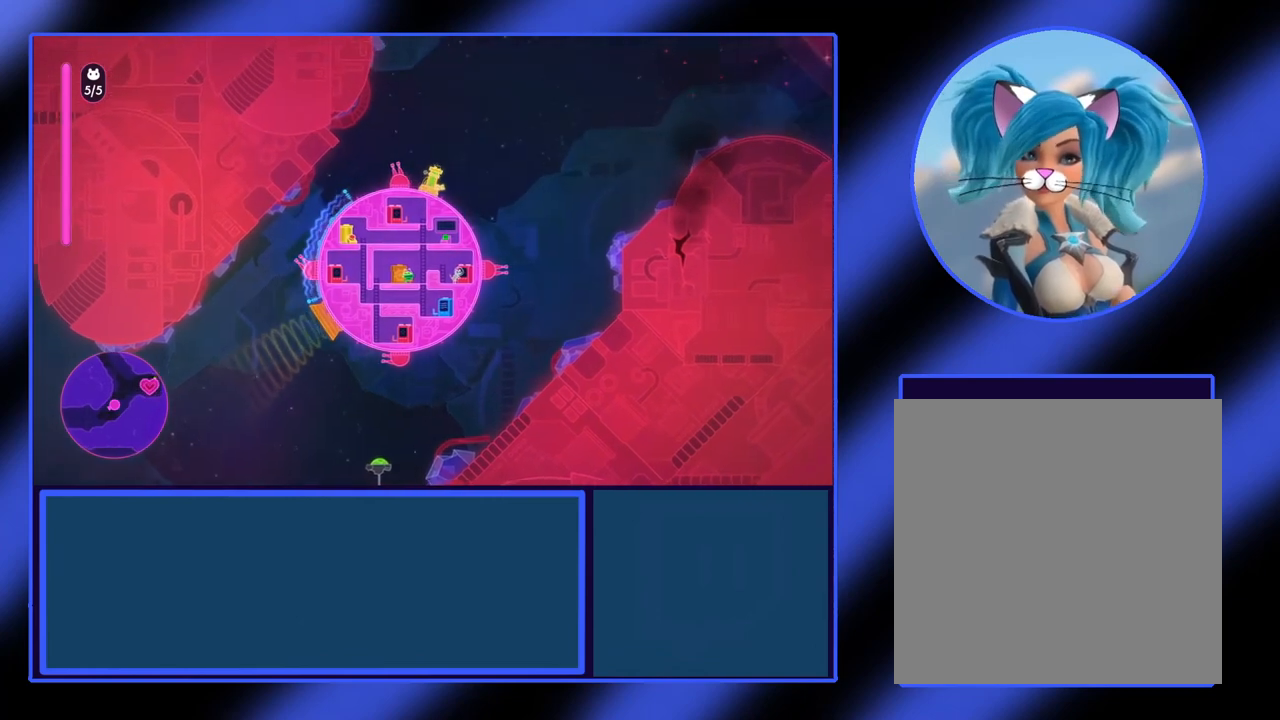
{"buttons": [], "left_stick": "center", "events": [[500, "X", "up"]]}
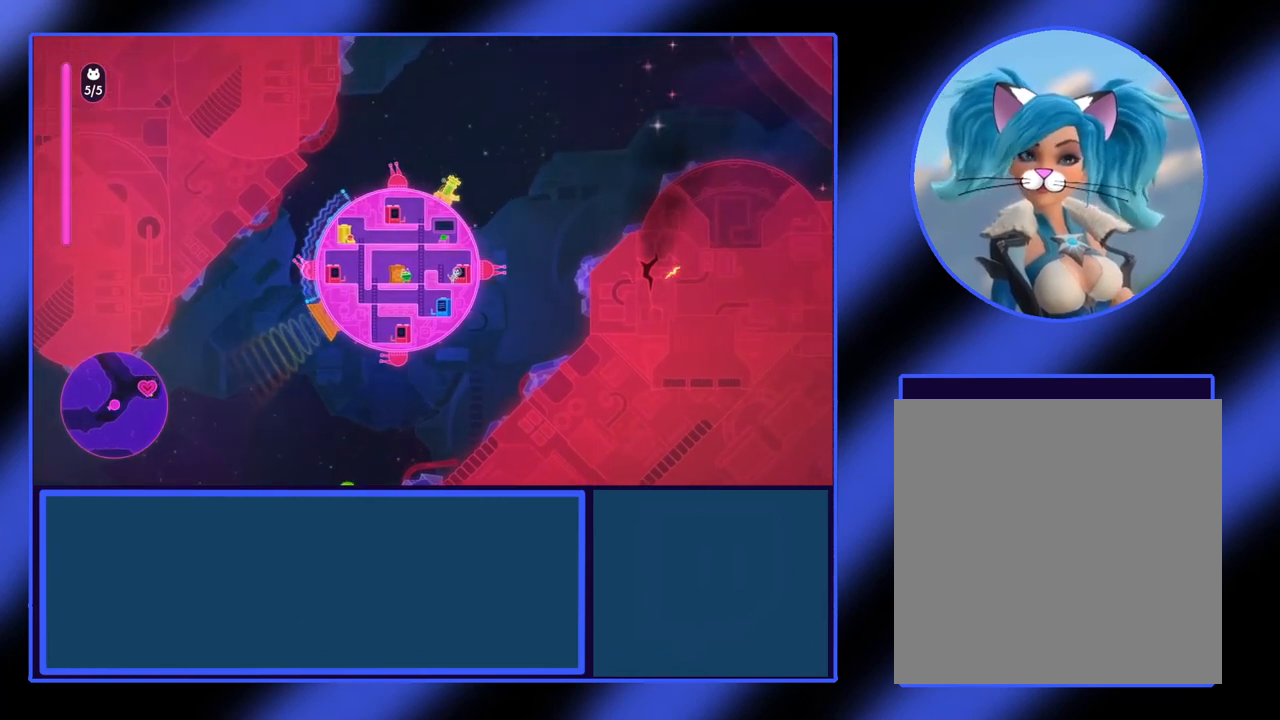
{"buttons": [], "left_stick": "center", "events": []}
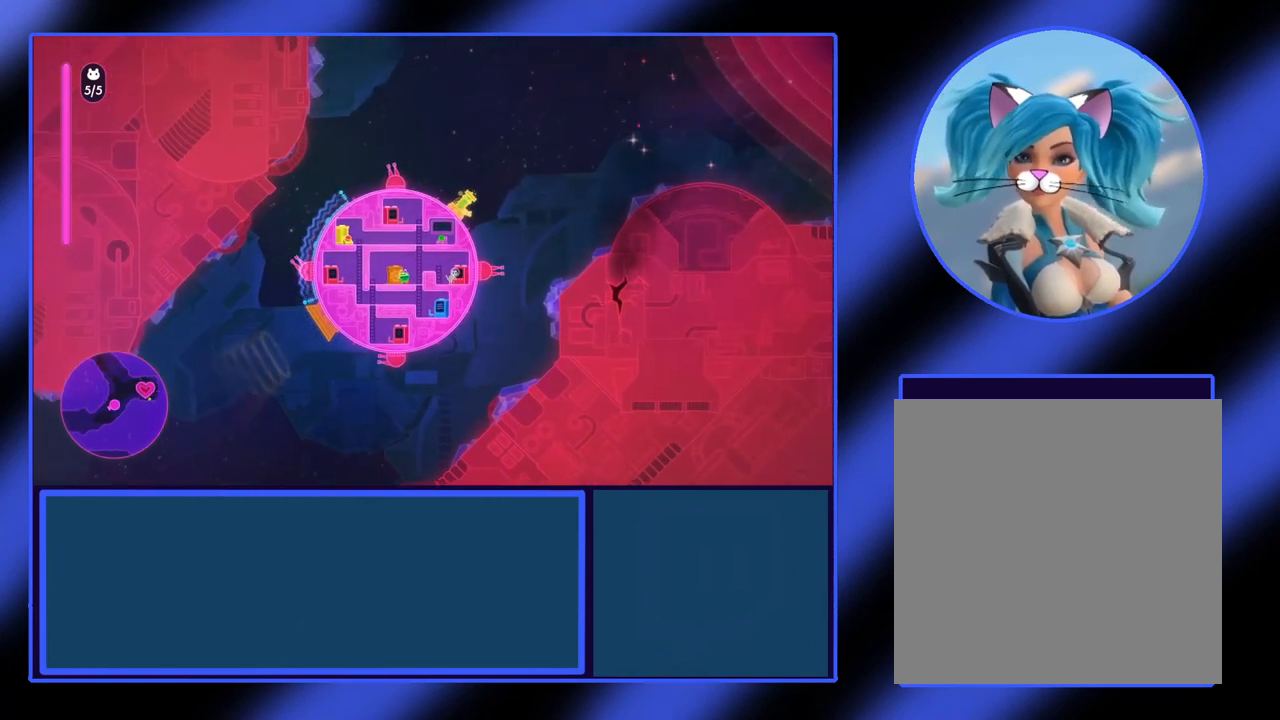
{"buttons": ["Y"], "left_stick": "right", "events": [[467, "left_stick", "right"], [500, "Y", "down"]]}
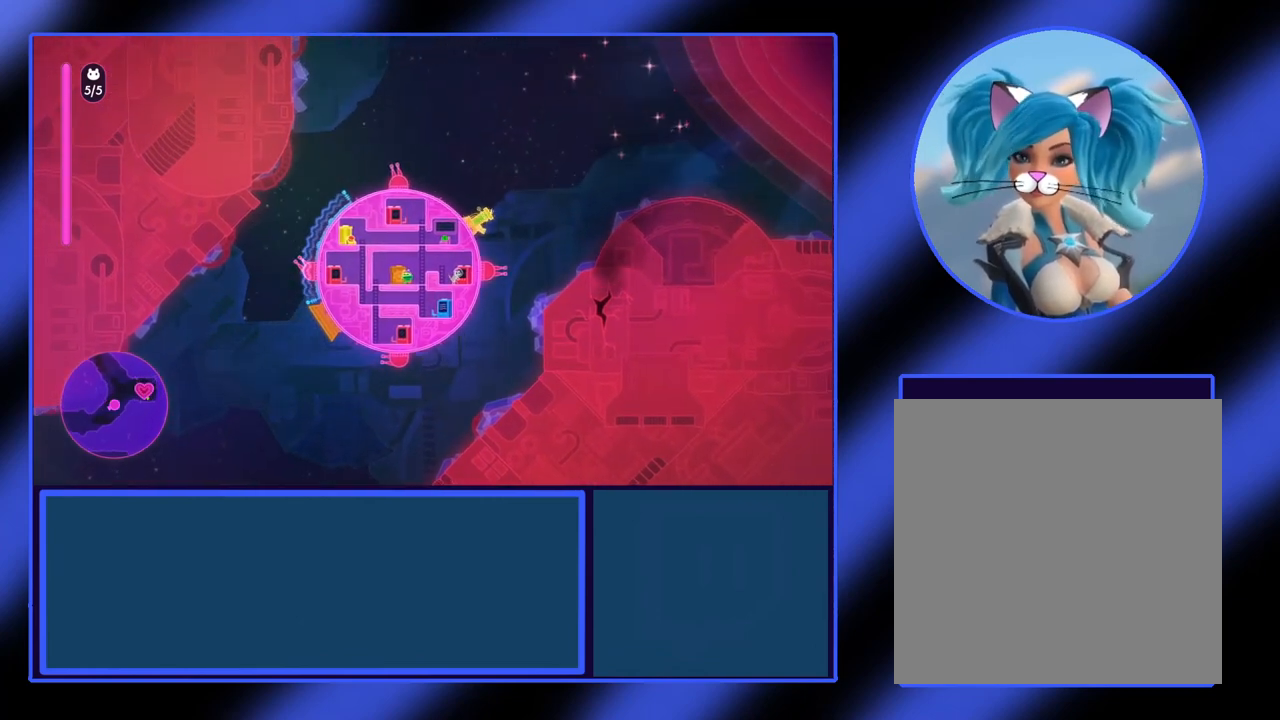
{"buttons": [], "left_stick": "center", "events": [[133, "Y", "up"], [133, "left_stick", "center"]]}
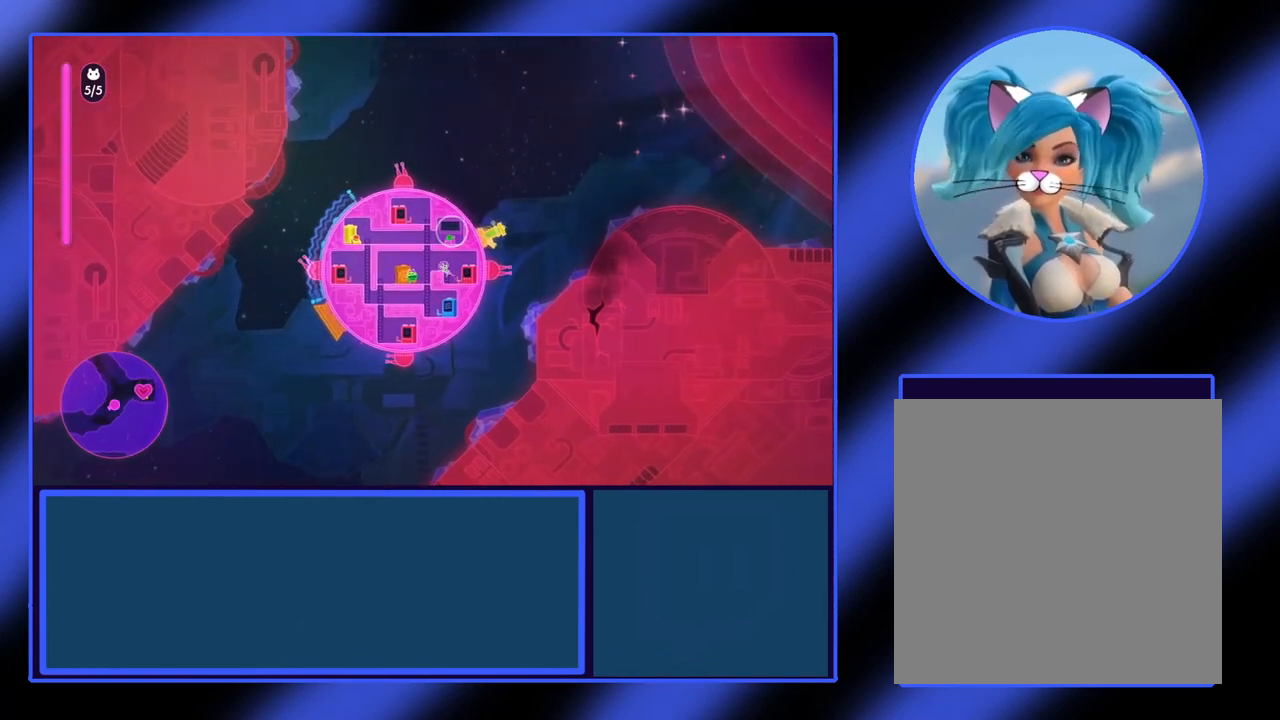
{"buttons": [], "left_stick": "center", "events": []}